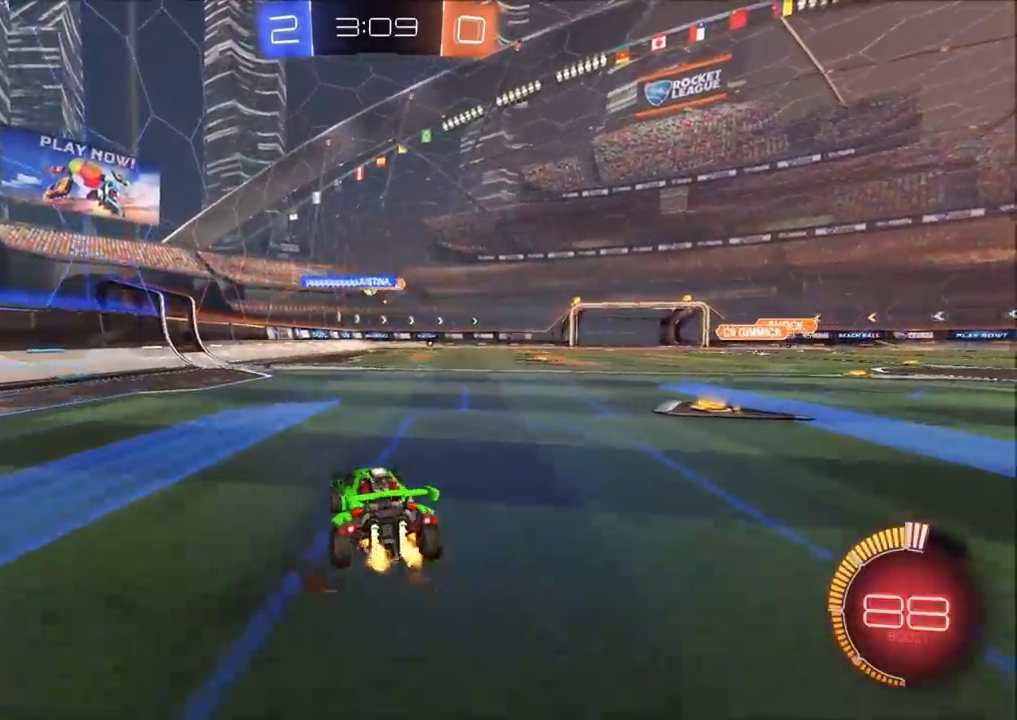
Gameplay with a controller (PlayStation layout); each line is a JSON object with the inputs held at the frame after it. "events" lists button and stick changes between this image and that frame as [ms after this image, input, new state], when the widget could be followed in between.
{"buttons": ["CIRCLE", "R2"], "left_stick": "up-right", "right_stick": "center", "events": [[100, "left_stick", "center"], [133, "CIRCLE", "down"], [483, "left_stick", "up-right"]]}
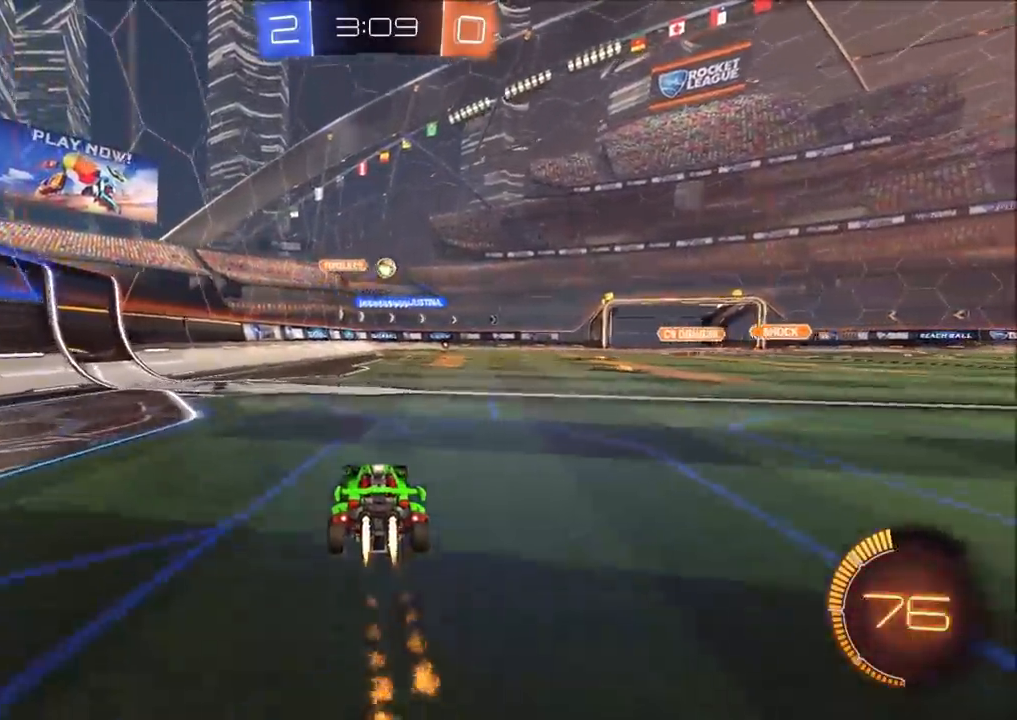
{"buttons": ["CIRCLE", "R2"], "left_stick": "down-right", "right_stick": "center", "events": [[133, "CIRCLE", "up"], [200, "left_stick", "right"], [233, "CROSS", "down"], [300, "left_stick", "down-right"], [317, "L1", "down"], [383, "CIRCLE", "down"], [383, "L3", "down"], [400, "CROSS", "up"], [450, "L3", "up"], [467, "L1", "up"]]}
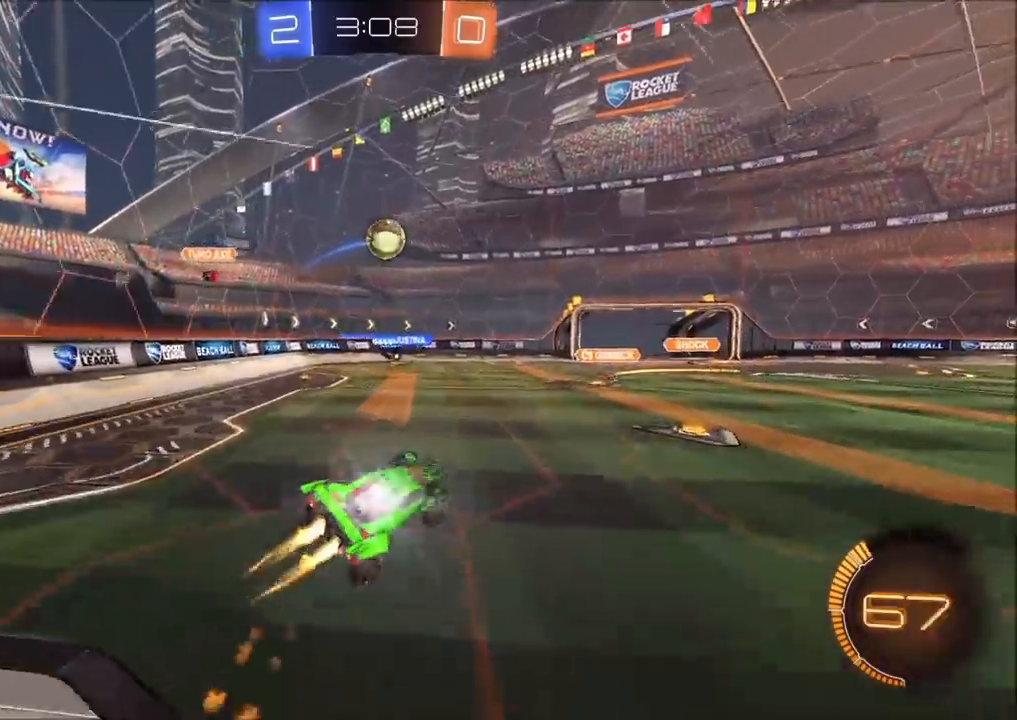
{"buttons": ["CIRCLE", "TRIANGLE", "R2"], "left_stick": "up", "right_stick": "center", "events": [[33, "left_stick", "center"], [67, "CROSS", "down"], [167, "left_stick", "down-left"], [367, "left_stick", "up-left"], [450, "left_stick", "up"], [483, "CROSS", "up"], [500, "TRIANGLE", "down"]]}
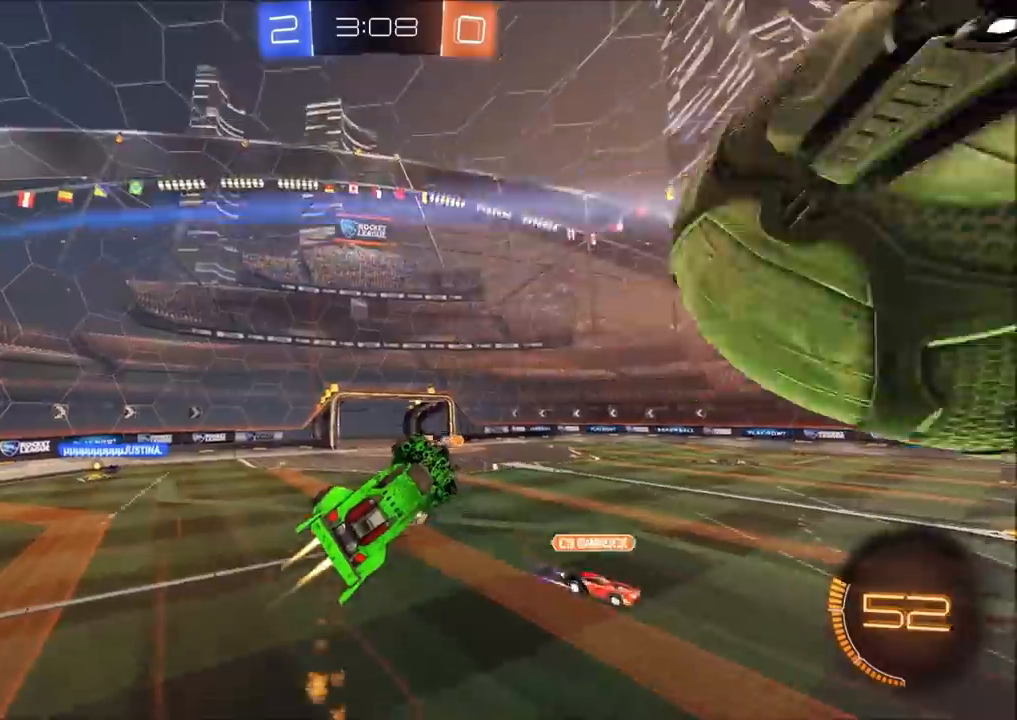
{"buttons": ["CIRCLE", "L1", "R2"], "left_stick": "down-right", "right_stick": "center", "events": [[17, "left_stick", "up-right"], [117, "TRIANGLE", "up"], [133, "left_stick", "right"], [200, "CIRCLE", "up"], [233, "left_stick", "down-right"], [250, "L1", "down"], [300, "TRIANGLE", "down"], [367, "left_stick", "right"], [383, "CIRCLE", "down"], [433, "TRIANGLE", "up"], [483, "left_stick", "down-right"]]}
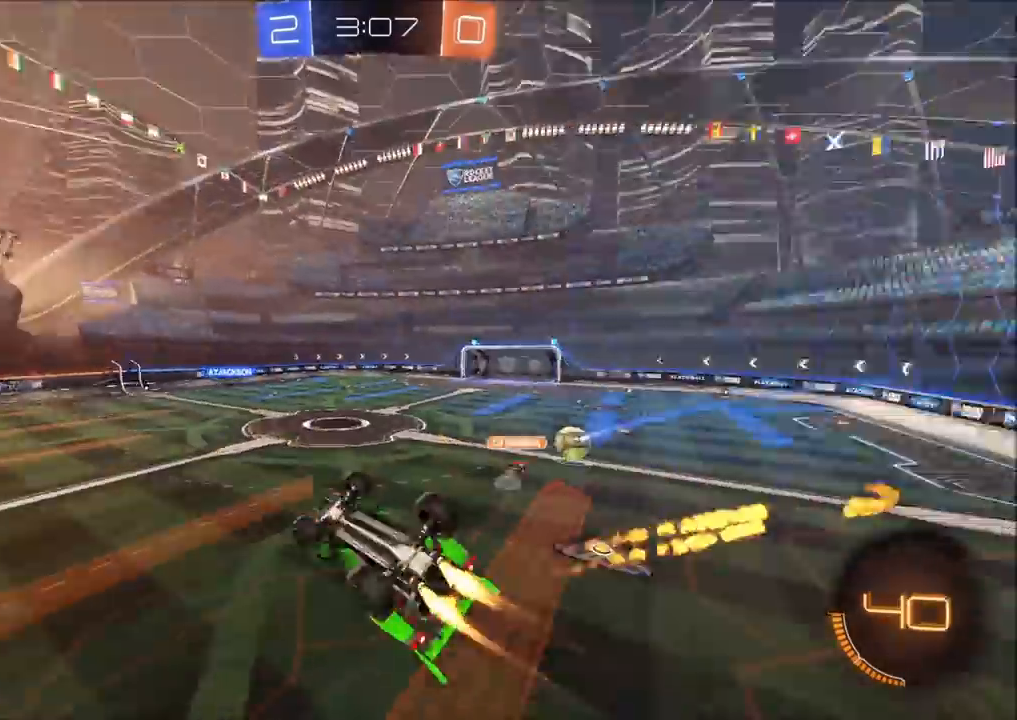
{"buttons": ["CIRCLE", "L1"], "left_stick": "up-right", "right_stick": "center", "events": [[250, "left_stick", "up-right"], [283, "R2", "up"]]}
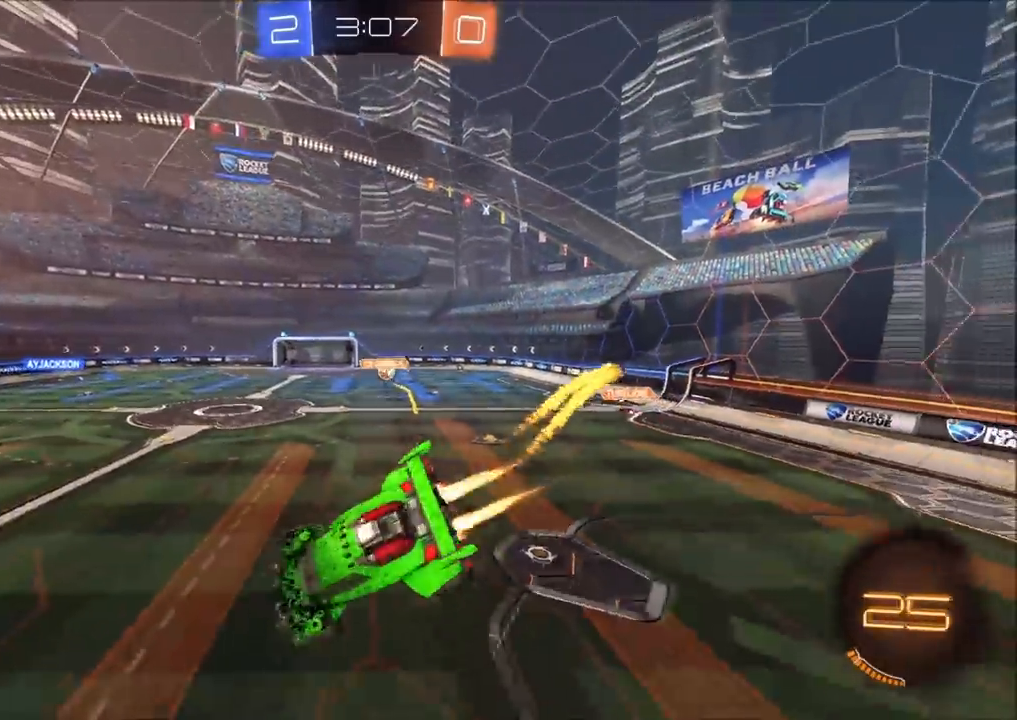
{"buttons": ["R2"], "left_stick": "down-left", "right_stick": "center", "events": [[67, "CIRCLE", "up"], [83, "L1", "up"], [83, "left_stick", "center"], [150, "R2", "down"], [183, "left_stick", "down-left"]]}
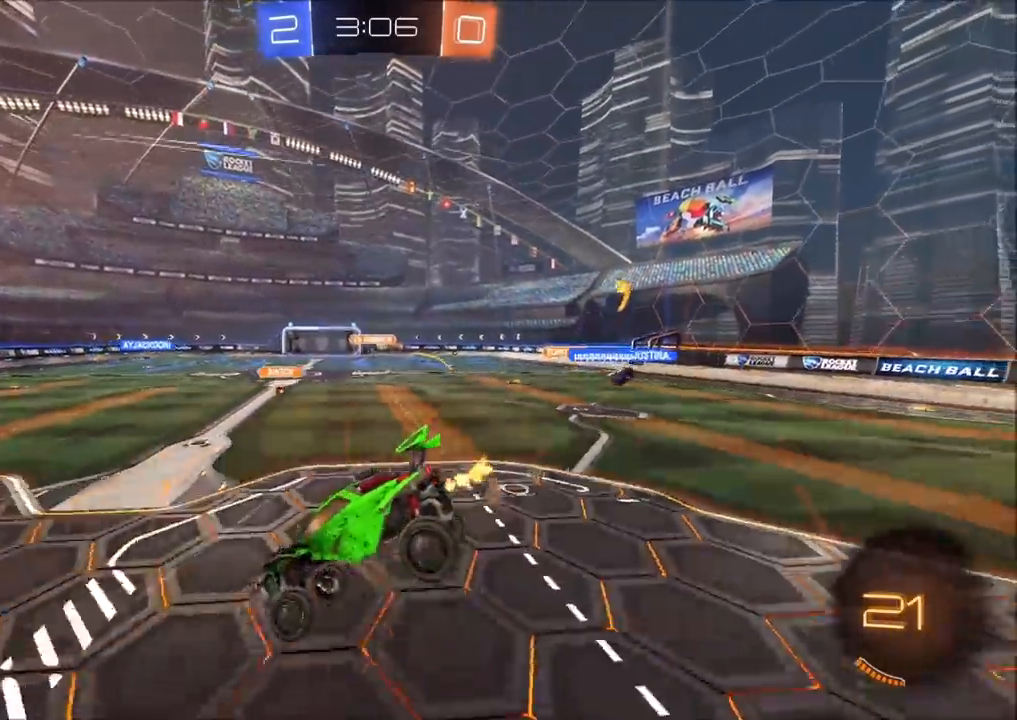
{"buttons": ["L1", "R2"], "left_stick": "up-right", "right_stick": "center", "events": [[150, "left_stick", "center"], [200, "left_stick", "up-right"], [450, "L1", "down"]]}
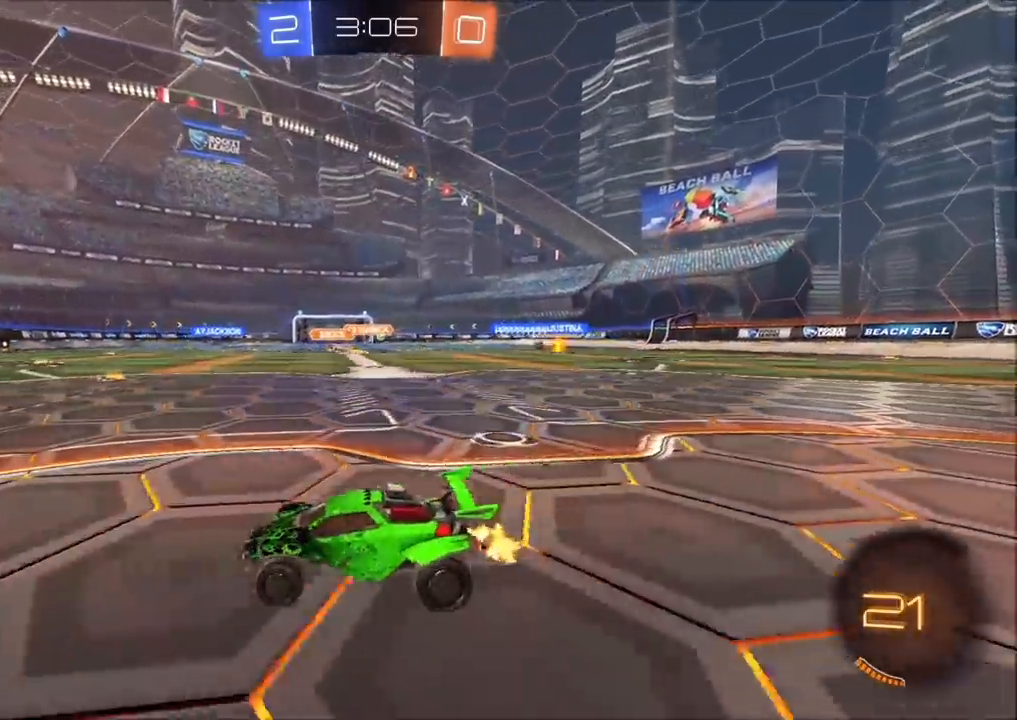
{"buttons": ["CIRCLE", "R2"], "left_stick": "down", "right_stick": "center", "events": [[33, "L1", "up"], [100, "CIRCLE", "down"], [200, "CROSS", "down"], [217, "L1", "down"], [250, "CROSS", "up"], [283, "CROSS", "down"], [300, "L1", "up"], [383, "left_stick", "down"], [450, "CROSS", "up"]]}
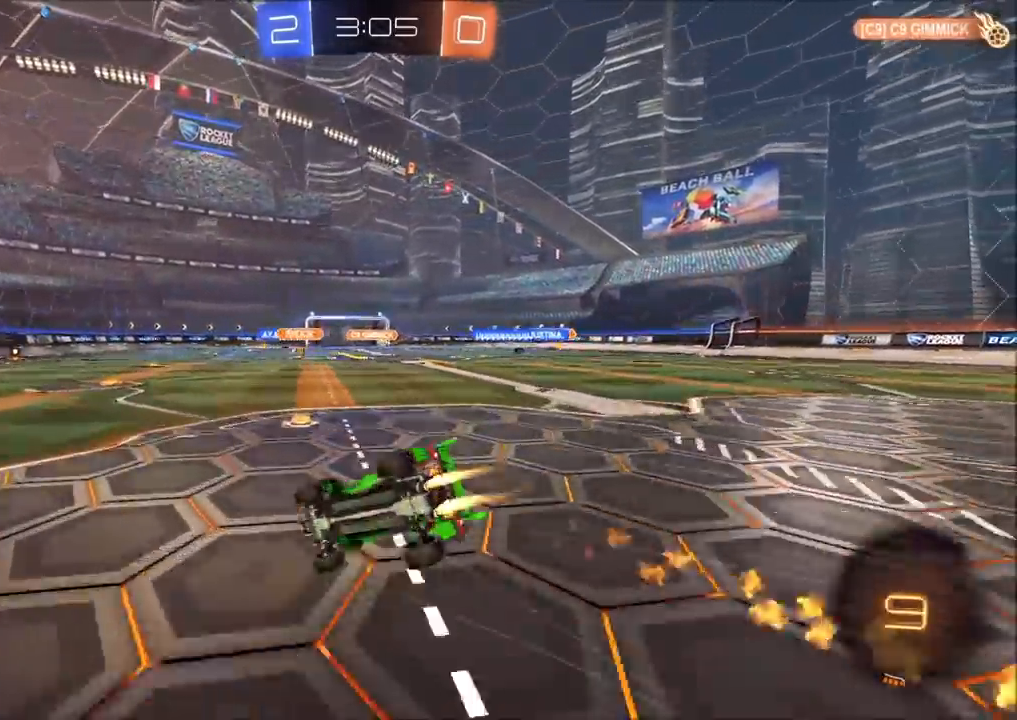
{"buttons": ["L1"], "left_stick": "down-right", "right_stick": "center", "events": [[133, "left_stick", "down-right"], [383, "L1", "down"], [467, "R2", "up"], [500, "CIRCLE", "up"]]}
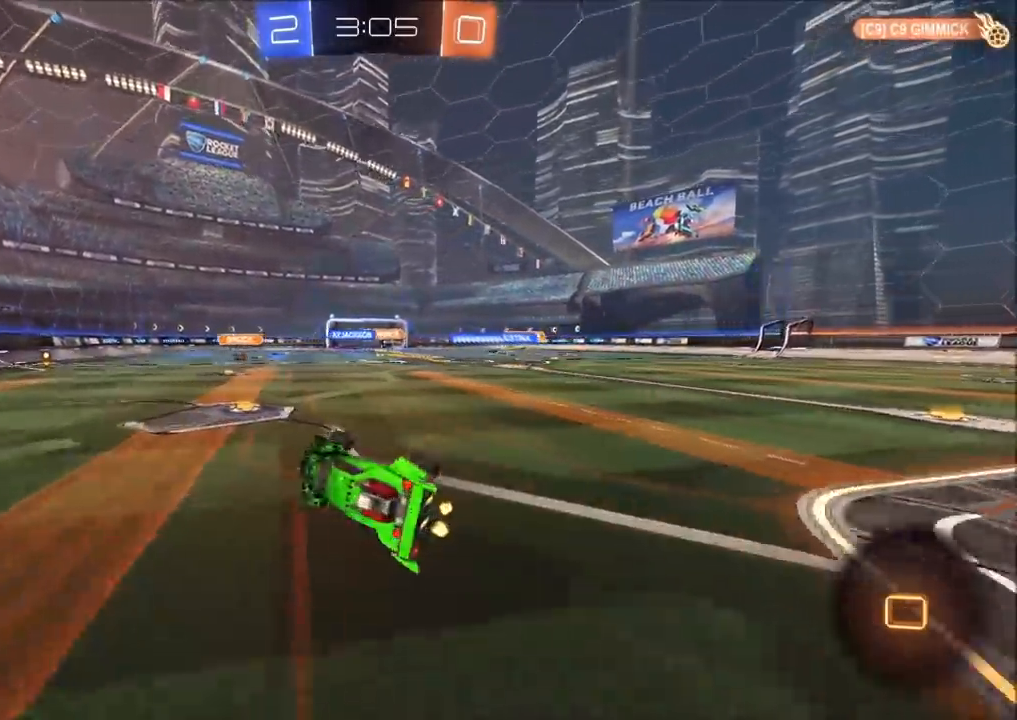
{"buttons": ["TRIANGLE"], "left_stick": "center", "right_stick": "center", "events": [[50, "left_stick", "right"], [200, "L1", "up"], [200, "left_stick", "center"], [400, "TRIANGLE", "down"]]}
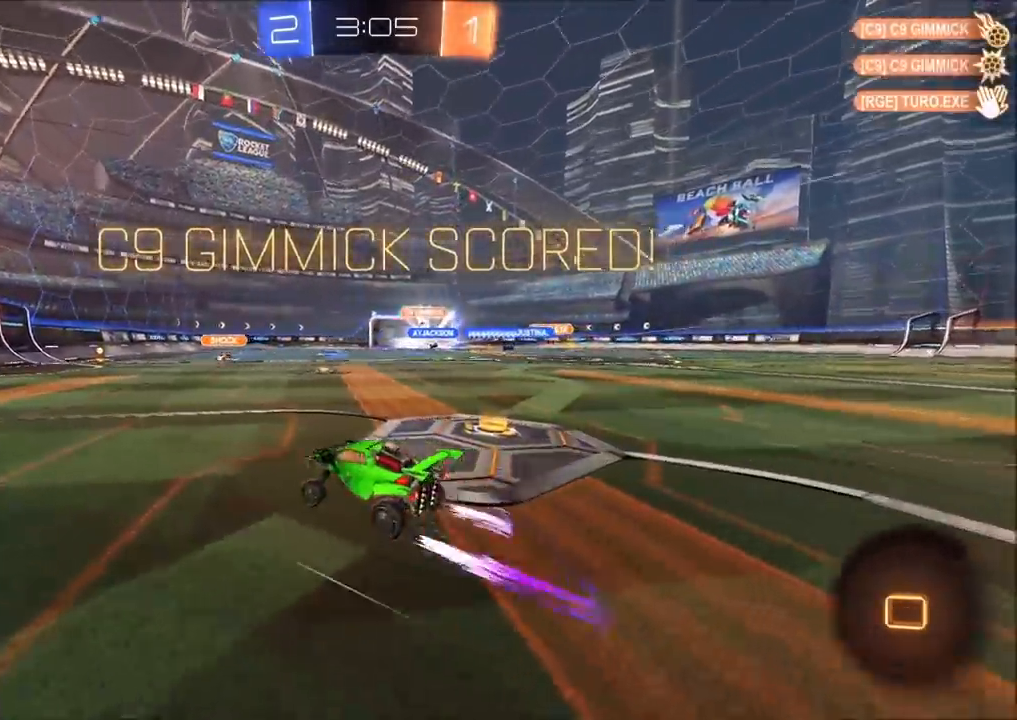
{"buttons": [], "left_stick": "up-right", "right_stick": "center", "events": [[17, "TRIANGLE", "up"], [67, "left_stick", "up-right"], [150, "L1", "down"], [233, "L1", "up"]]}
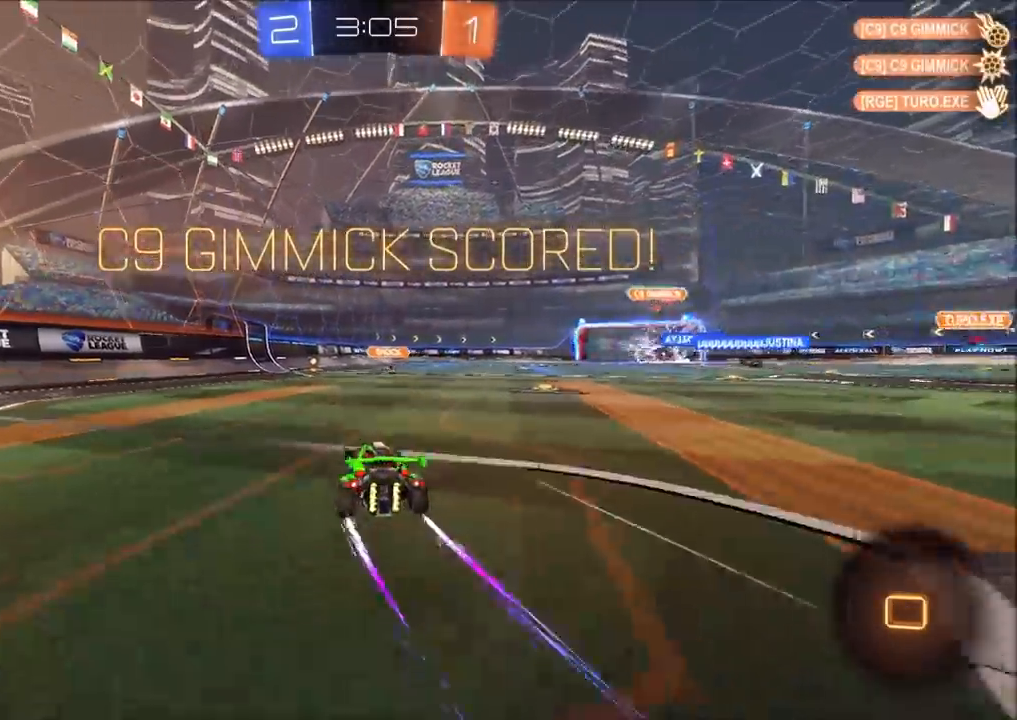
{"buttons": [], "left_stick": "down-left", "right_stick": "center", "events": [[17, "CROSS", "down"], [83, "CROSS", "up"], [100, "L1", "down"], [100, "left_stick", "up-left"], [150, "CROSS", "down"], [283, "CROSS", "up"], [383, "L1", "up"], [400, "left_stick", "down-left"], [417, "CROSS", "down"], [467, "CROSS", "up"]]}
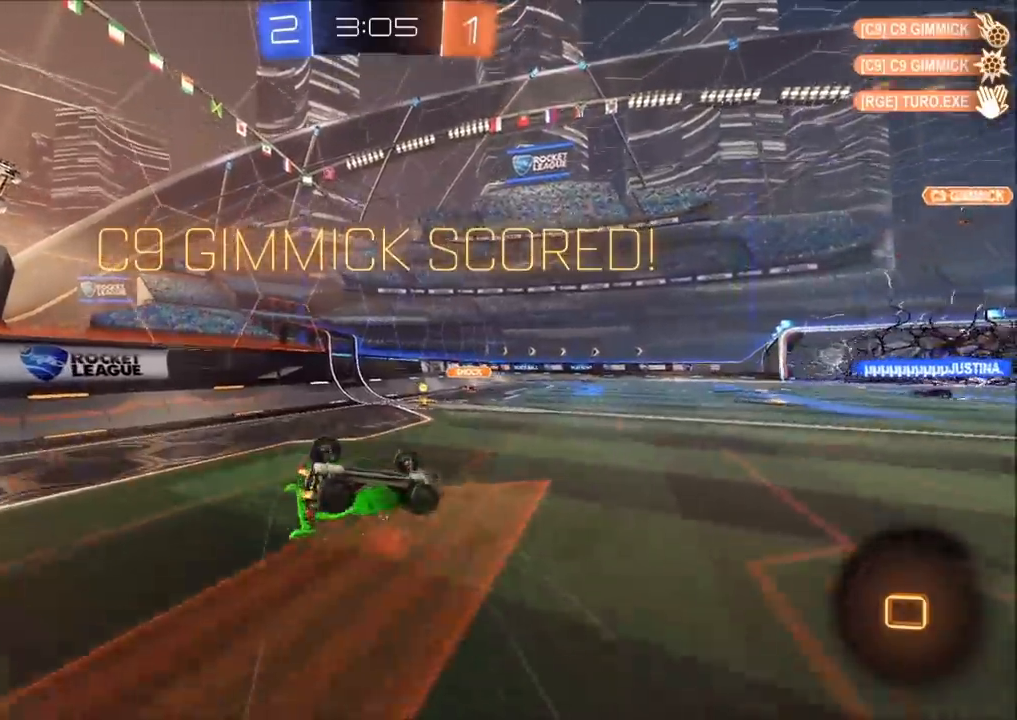
{"buttons": ["TRIANGLE", "R2"], "left_stick": "left", "right_stick": "center", "events": [[167, "TRIANGLE", "down"], [233, "TRIANGLE", "up"], [233, "left_stick", "left"], [283, "R2", "down"], [300, "TRIANGLE", "down"], [383, "TRIANGLE", "up"], [450, "TRIANGLE", "down"]]}
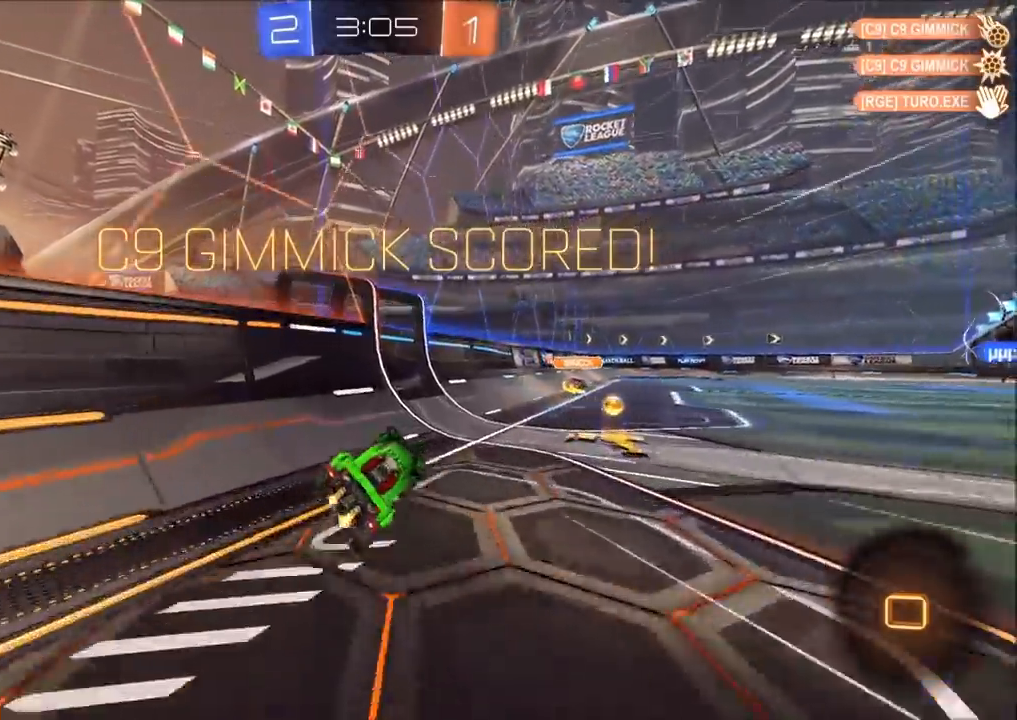
{"buttons": ["CROSS"], "left_stick": "up-right", "right_stick": "center", "events": [[33, "TRIANGLE", "up"], [50, "left_stick", "center"], [100, "left_stick", "up-right"], [150, "R2", "up"], [200, "L1", "down"], [233, "CROSS", "down"], [283, "CROSS", "up"], [367, "CROSS", "down"], [417, "CROSS", "up"], [467, "CROSS", "down"], [467, "L1", "up"]]}
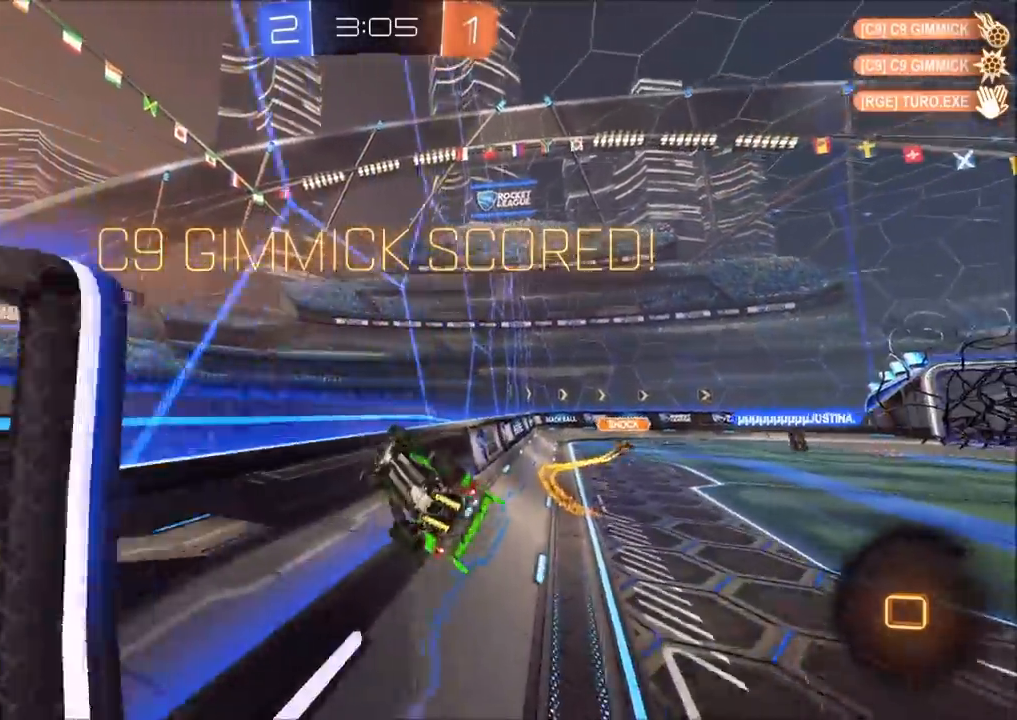
{"buttons": [], "left_stick": "down-right", "right_stick": "center", "events": [[50, "left_stick", "down-right"], [67, "CROSS", "up"], [100, "left_stick", "down"], [233, "CROSS", "down"], [267, "CROSS", "up"], [267, "left_stick", "right"], [433, "CROSS", "down"], [483, "CROSS", "up"], [500, "left_stick", "down-right"]]}
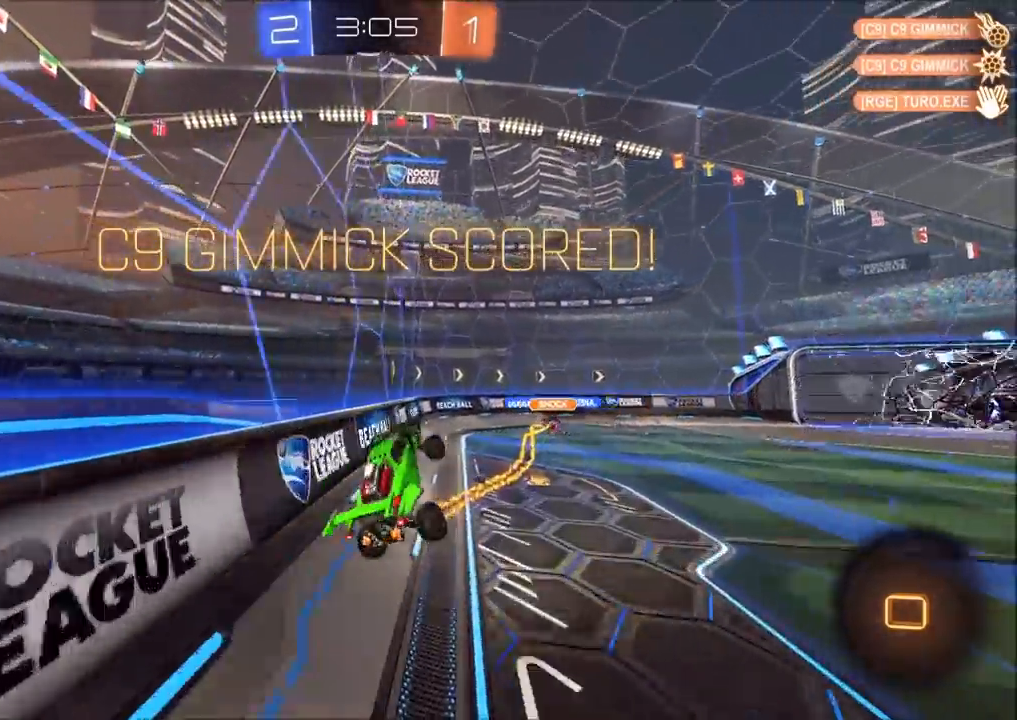
{"buttons": [], "left_stick": "center", "right_stick": "center"}
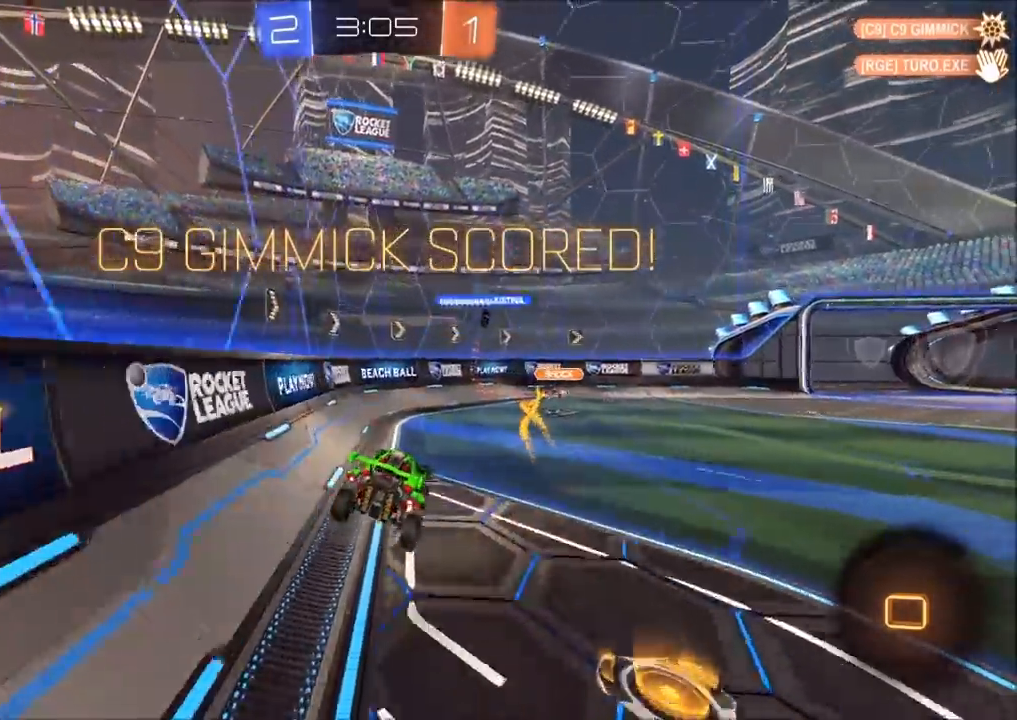
{"buttons": [], "left_stick": "center", "right_stick": "center", "events": [[17, "CROSS", "down"], [100, "CROSS", "up"], [167, "CROSS", "down"], [233, "CROSS", "up"], [300, "CROSS", "down"], [367, "CROSS", "up"], [433, "CROSS", "down"], [500, "CROSS", "up"]]}
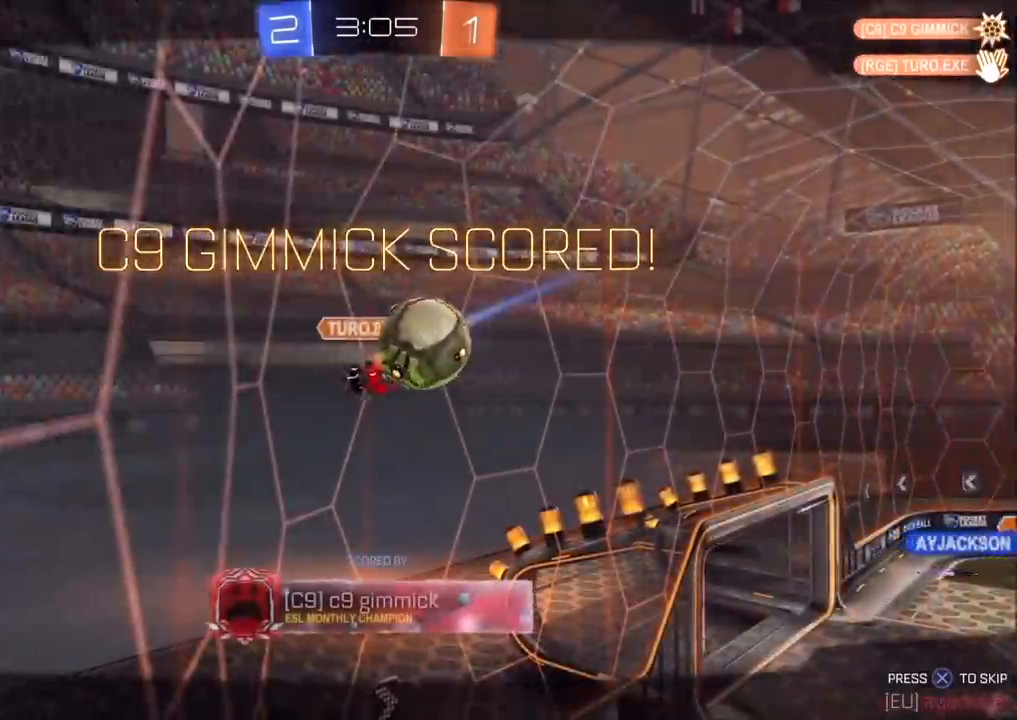
{"buttons": ["CROSS"], "left_stick": "center", "right_stick": "center", "events": [[83, "CROSS", "down"], [133, "CROSS", "up"], [233, "CROSS", "down"], [400, "CROSS", "up"], [483, "CROSS", "down"]]}
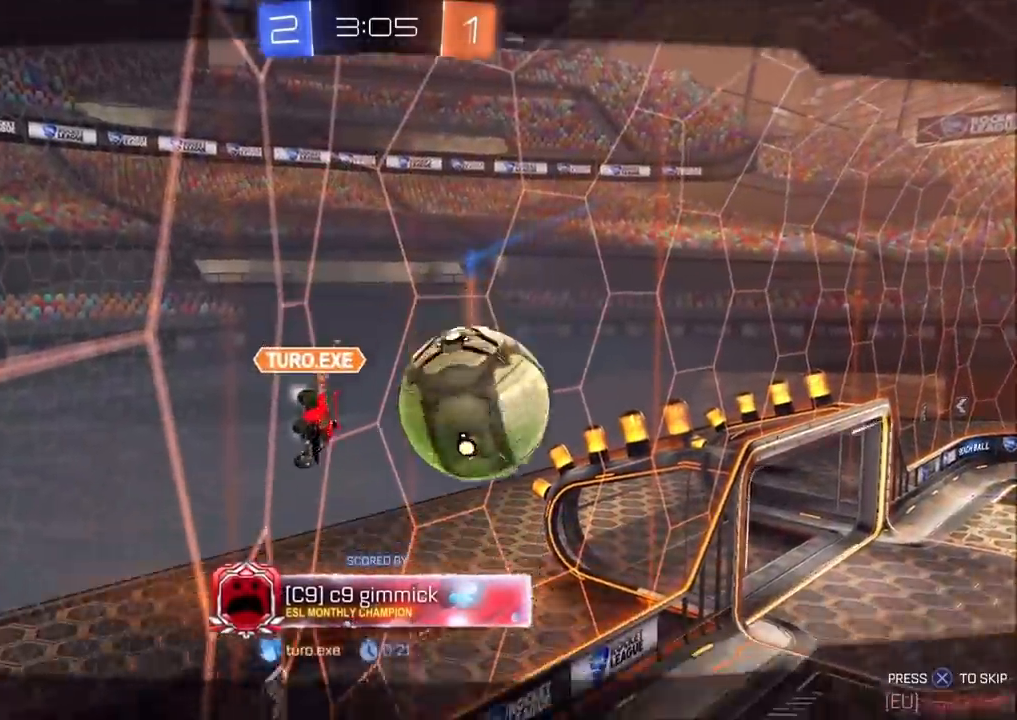
{"buttons": [], "left_stick": "center", "right_stick": "center", "events": [[117, "CROSS", "up"], [200, "CROSS", "down"], [333, "CROSS", "up"], [383, "CROSS", "down"], [483, "CROSS", "up"]]}
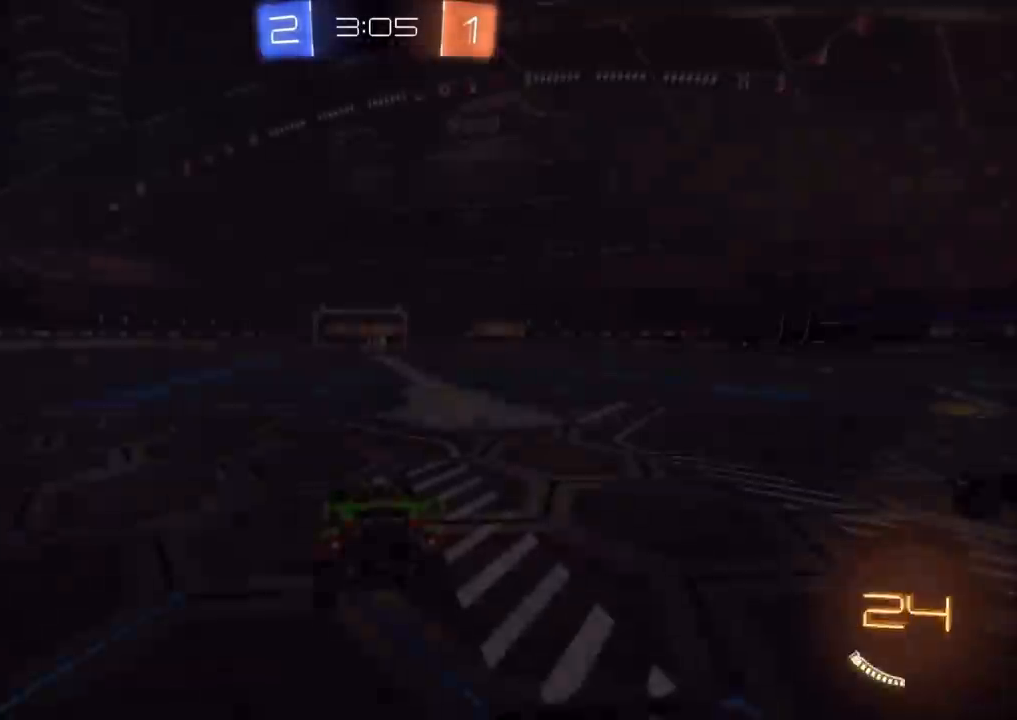
{"buttons": [], "left_stick": "center", "right_stick": "right"}
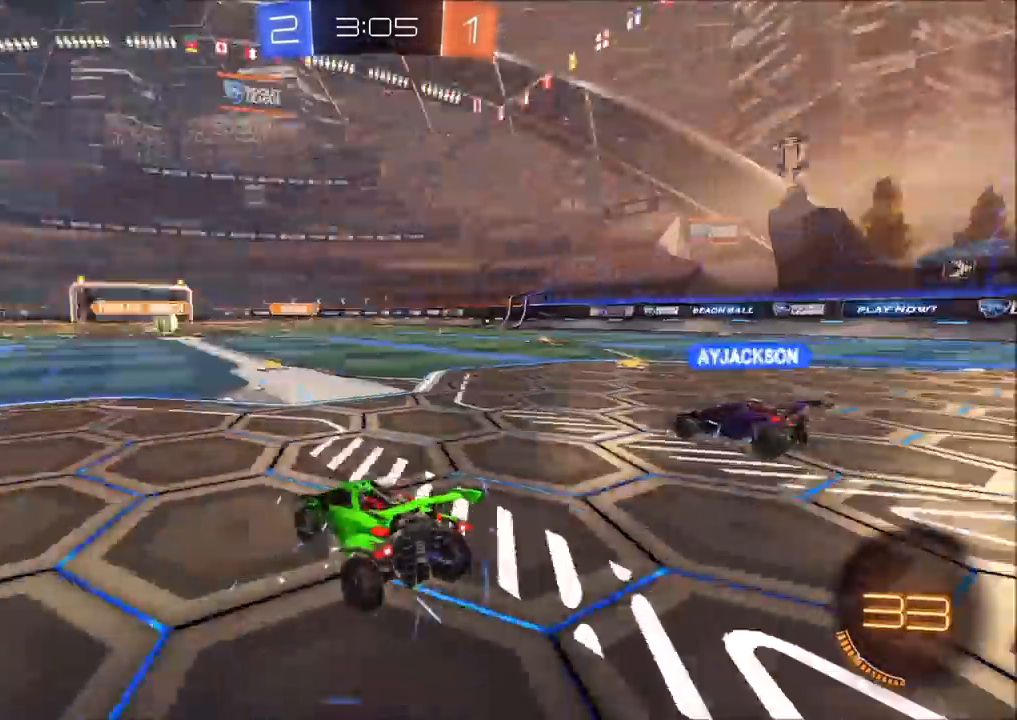
{"buttons": ["R1"], "left_stick": "center", "right_stick": "right", "events": [[100, "right_stick", "center"], [350, "right_stick", "right"], [383, "R1", "down"]]}
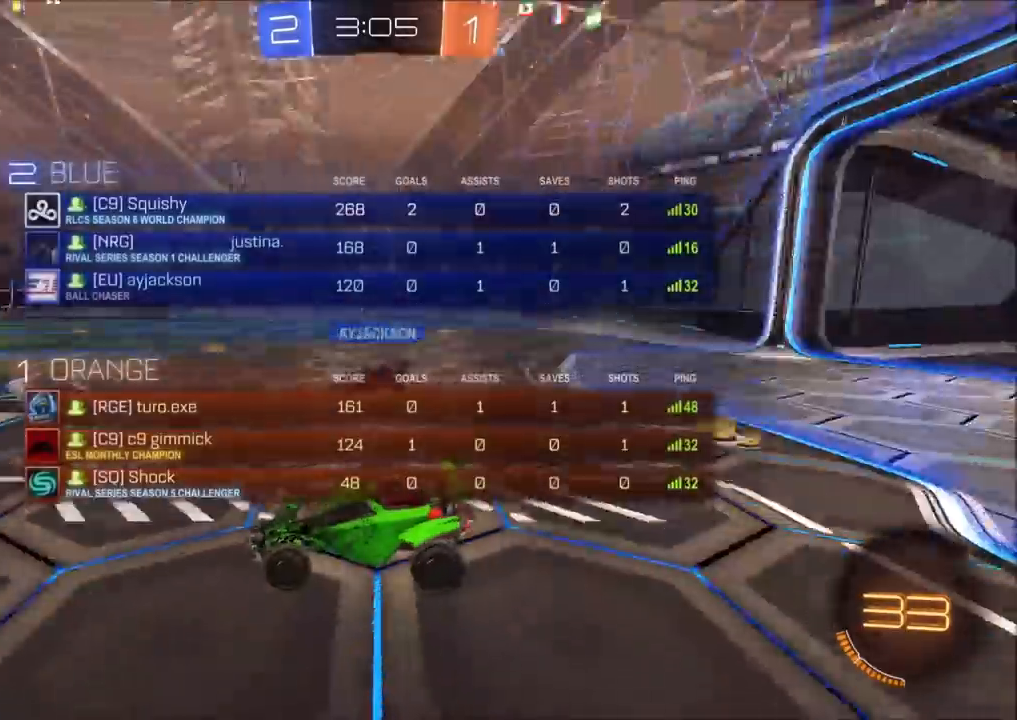
{"buttons": ["CIRCLE", "R1"], "left_stick": "center", "right_stick": "center", "events": [[283, "right_stick", "center"], [483, "CIRCLE", "down"]]}
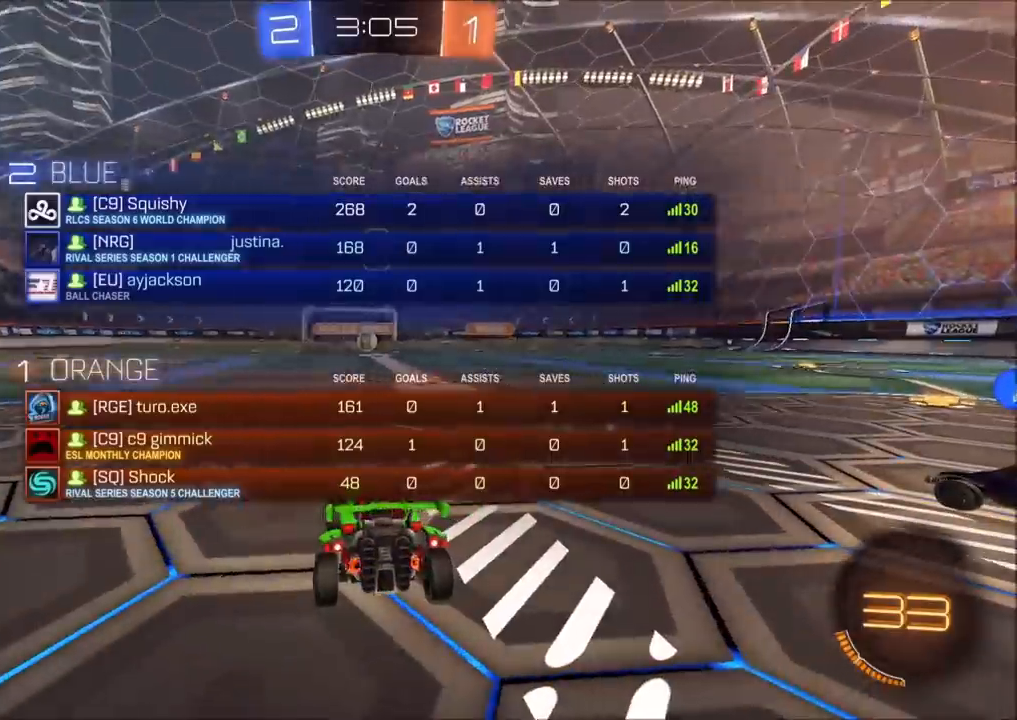
{"buttons": ["CIRCLE", "R2"], "left_stick": "center", "right_stick": "center", "events": [[83, "R1", "up"], [483, "R2", "down"]]}
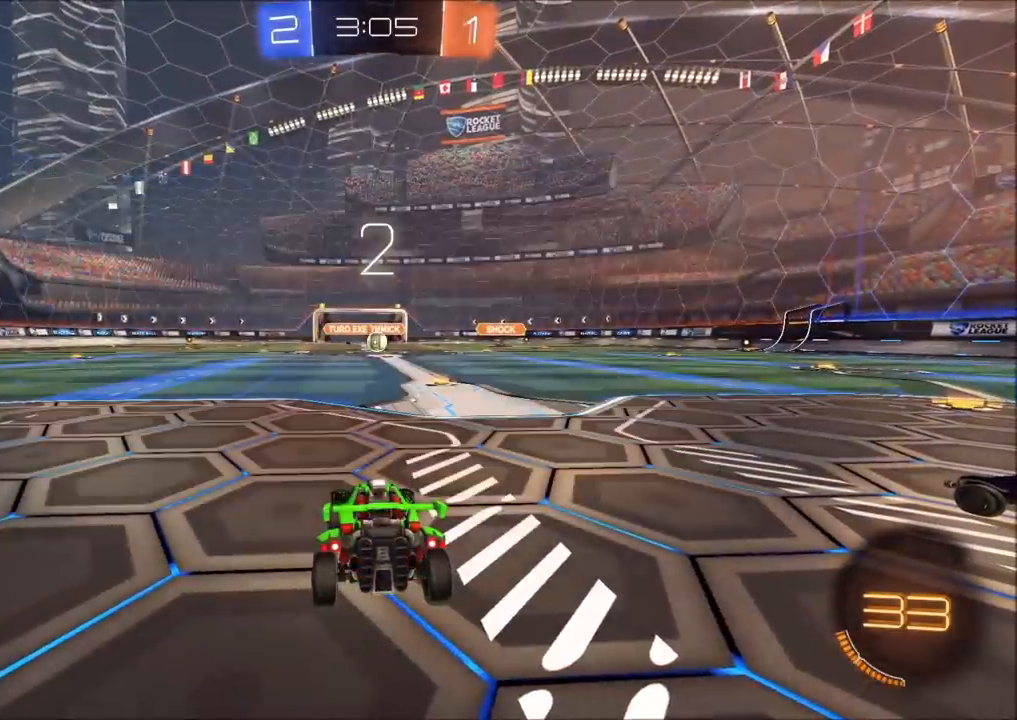
{"buttons": ["CIRCLE", "R2"], "left_stick": "left", "right_stick": "center", "events": [[450, "left_stick", "left"]]}
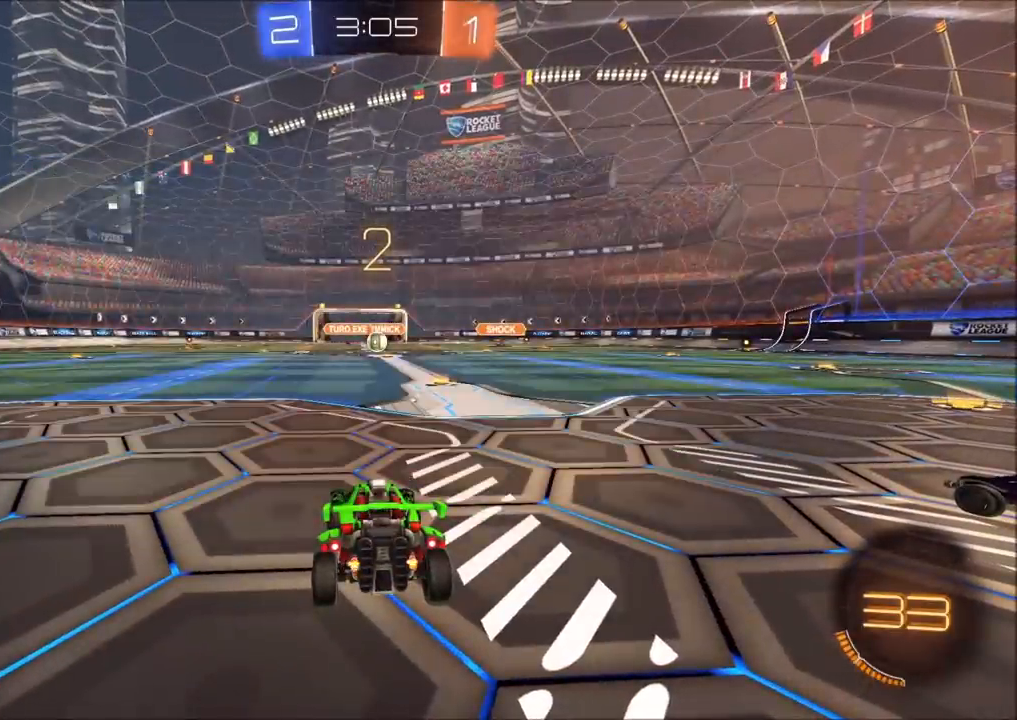
{"buttons": ["CIRCLE", "R2"], "left_stick": "left", "right_stick": "center", "events": [[183, "left_stick", "center"], [400, "left_stick", "left"]]}
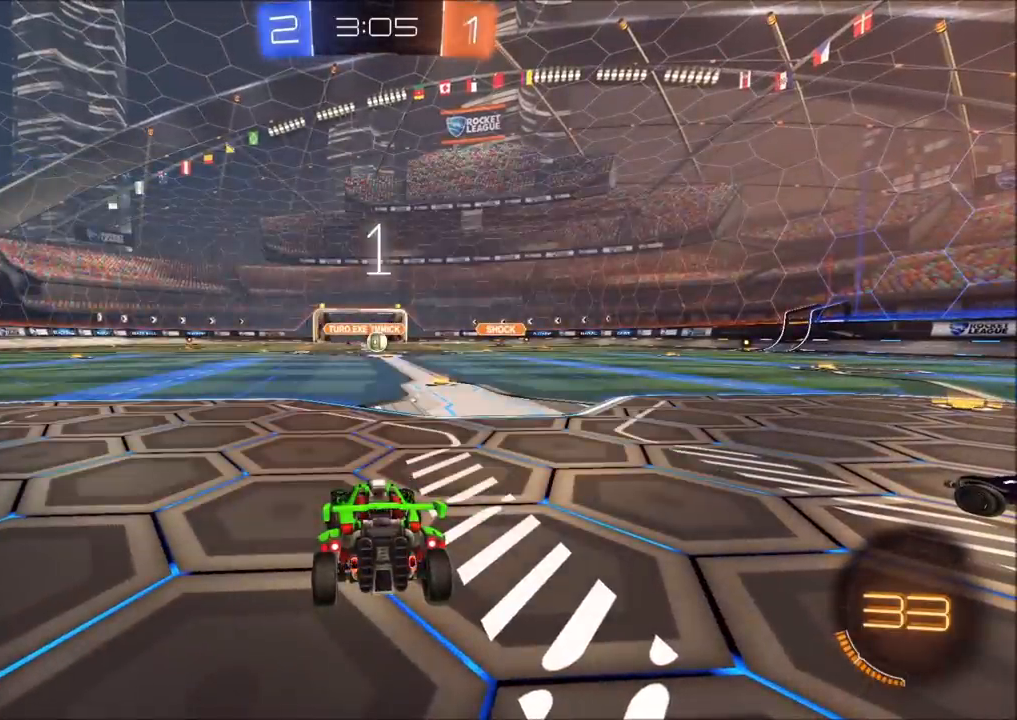
{"buttons": ["CIRCLE", "R2"], "left_stick": "left", "right_stick": "center", "events": []}
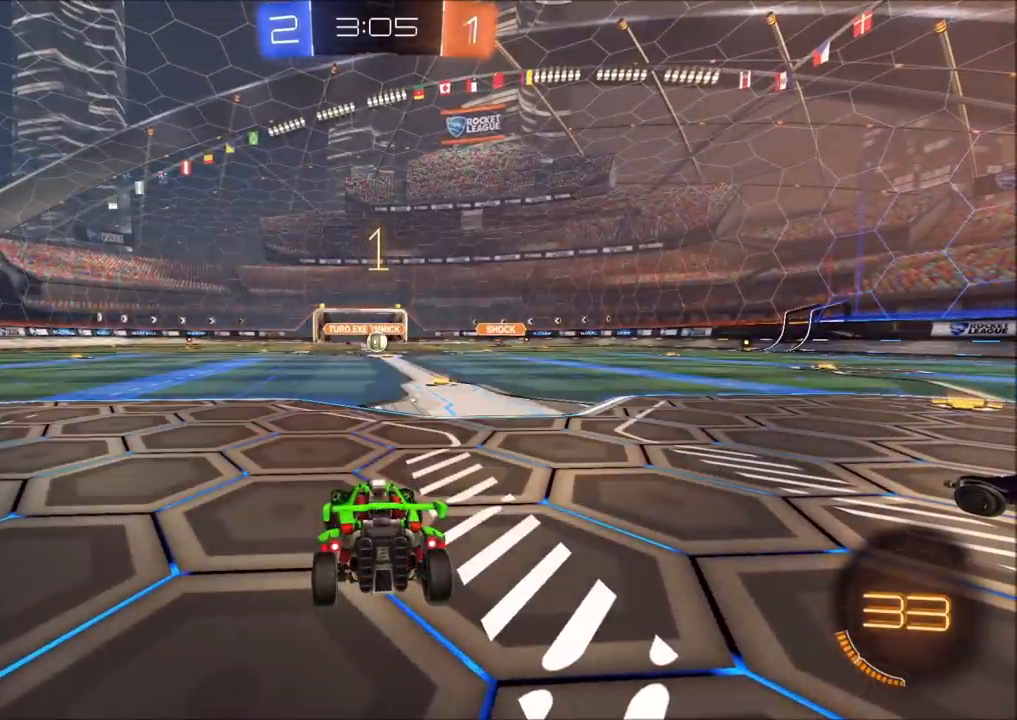
{"buttons": ["CIRCLE", "R2"], "left_stick": "left", "right_stick": "center", "events": []}
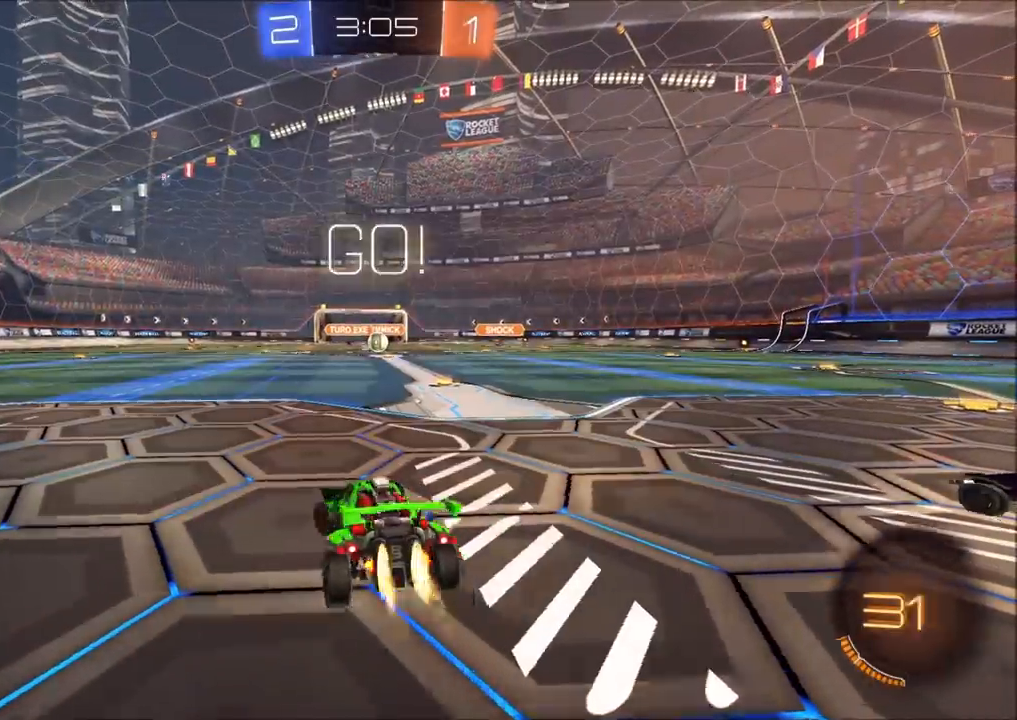
{"buttons": ["CIRCLE", "R2"], "left_stick": "left", "right_stick": "center", "events": [[267, "TRIANGLE", "down"], [300, "left_stick", "center"], [383, "TRIANGLE", "up"], [383, "left_stick", "left"]]}
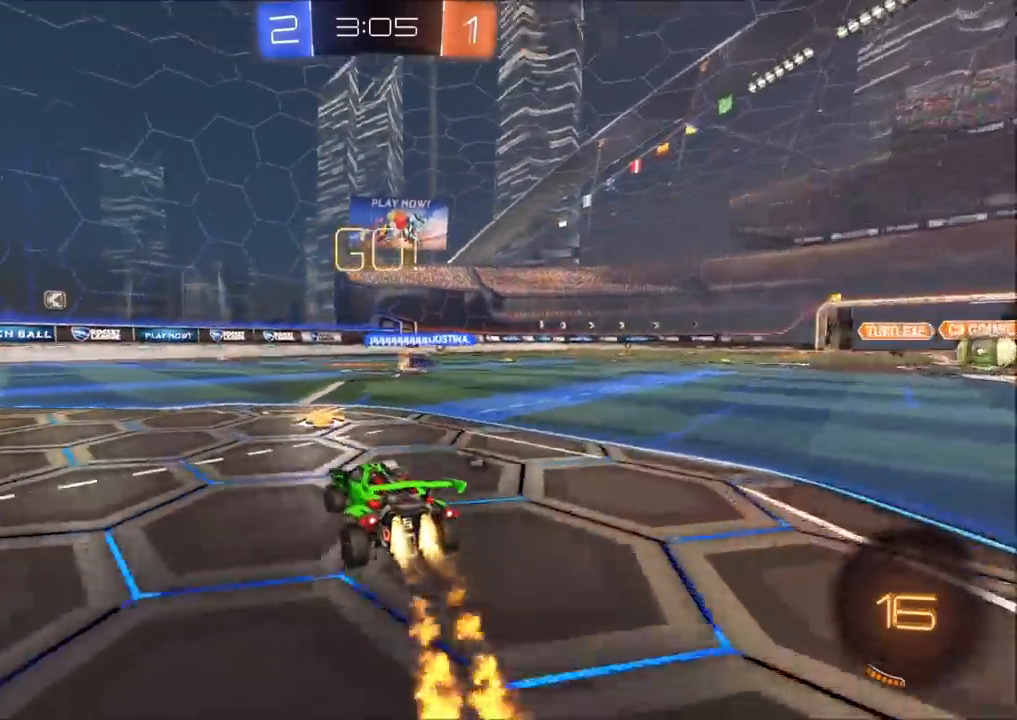
{"buttons": ["CIRCLE", "L1", "R2"], "left_stick": "left", "right_stick": "center", "events": [[167, "CROSS", "down"], [217, "CROSS", "up"], [217, "L1", "down"], [267, "CROSS", "down"], [317, "TRIANGLE", "down"], [417, "CROSS", "up"], [467, "TRIANGLE", "up"]]}
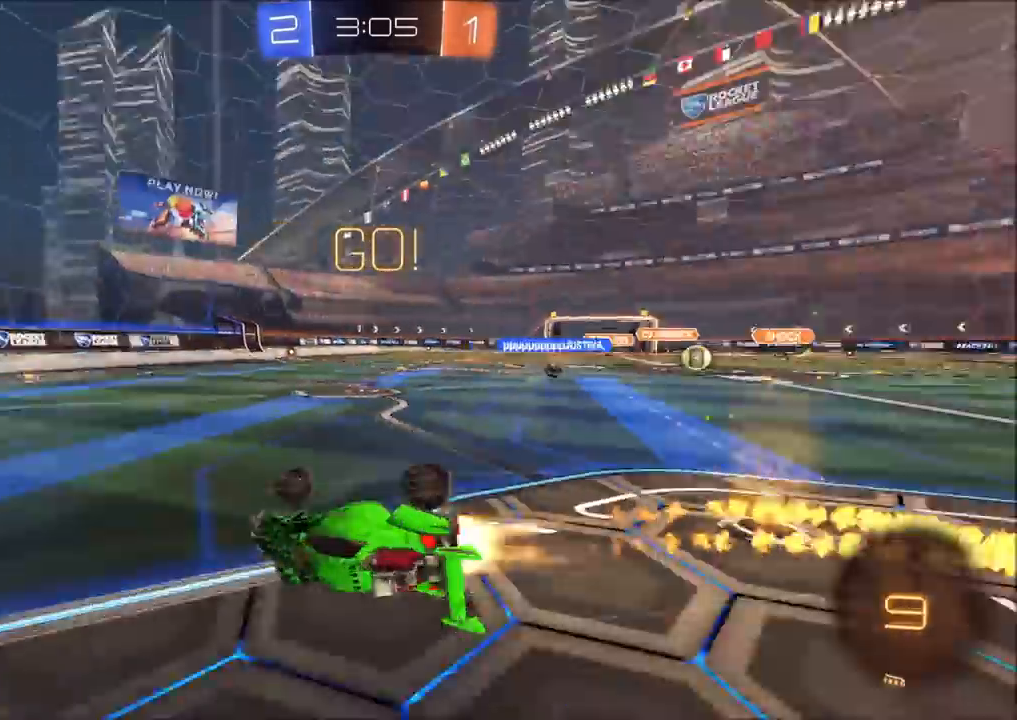
{"buttons": ["R2"], "left_stick": "center", "right_stick": "center", "events": [[300, "L1", "up"], [333, "CIRCLE", "up"], [333, "left_stick", "center"]]}